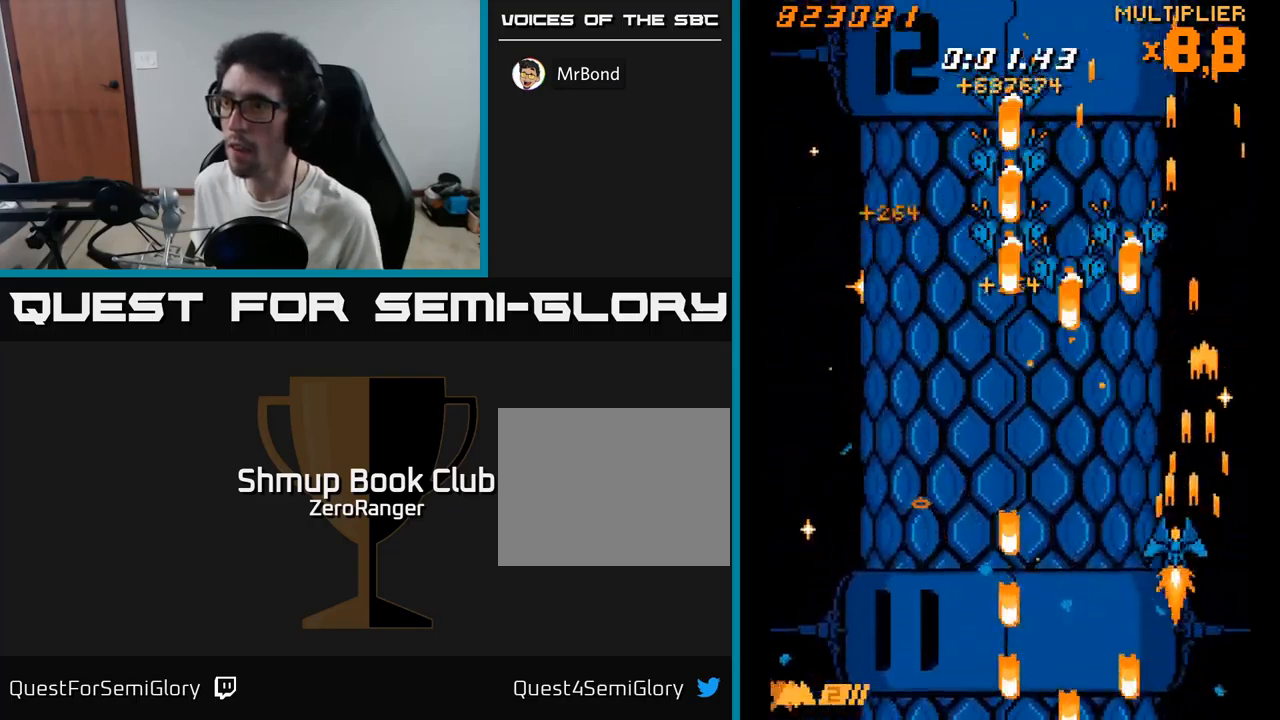
Gameplay with a controller (Xbox layout); each line is a JSON object with the inputs held at the frame after it. "events" lists button and stick changes between this image and that frame as [ms after this image, input, new state], when the widget could be followed in between. Not read: left_stick.
{"buttons": ["A", "DPAD_DOWN", "DPAD_LEFT"], "right_stick": "center", "events": [[250, "DPAD_DOWN", "down"]]}
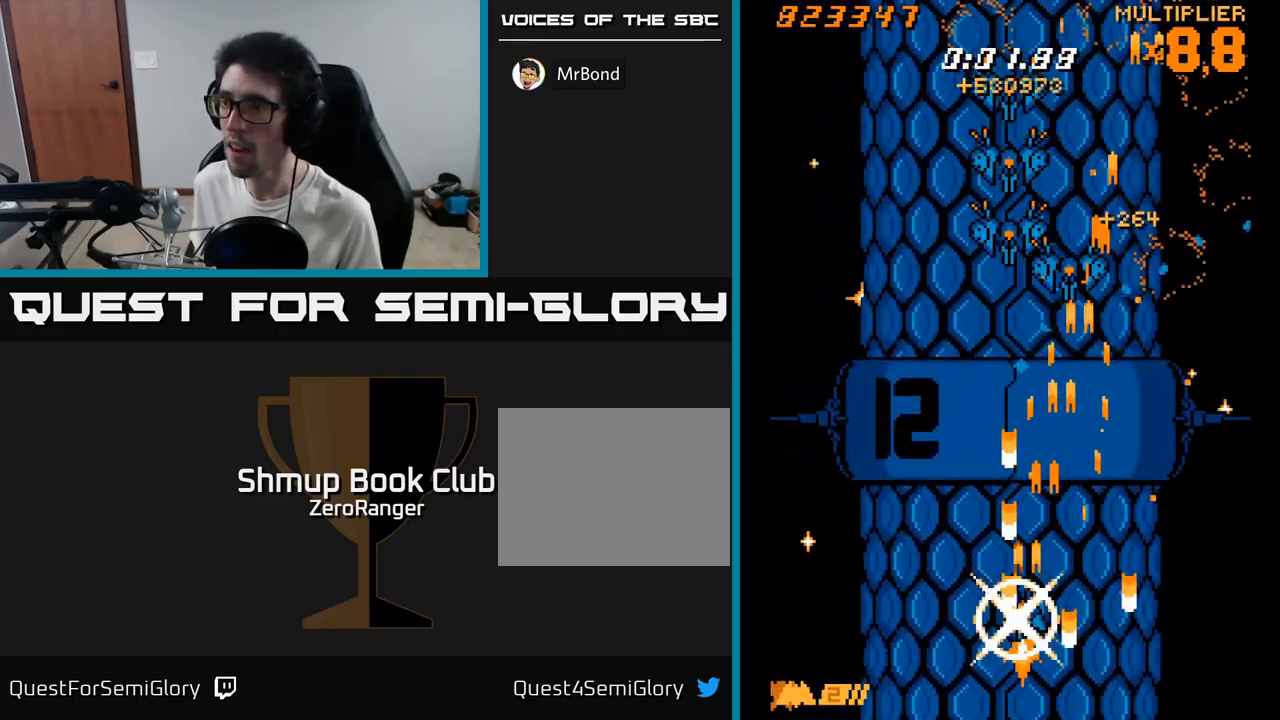
{"buttons": ["A"], "right_stick": "center", "events": [[183, "DPAD_DOWN", "up"], [283, "DPAD_UP", "down"], [316, "DPAD_LEFT", "up"], [350, "DPAD_UP", "up"]]}
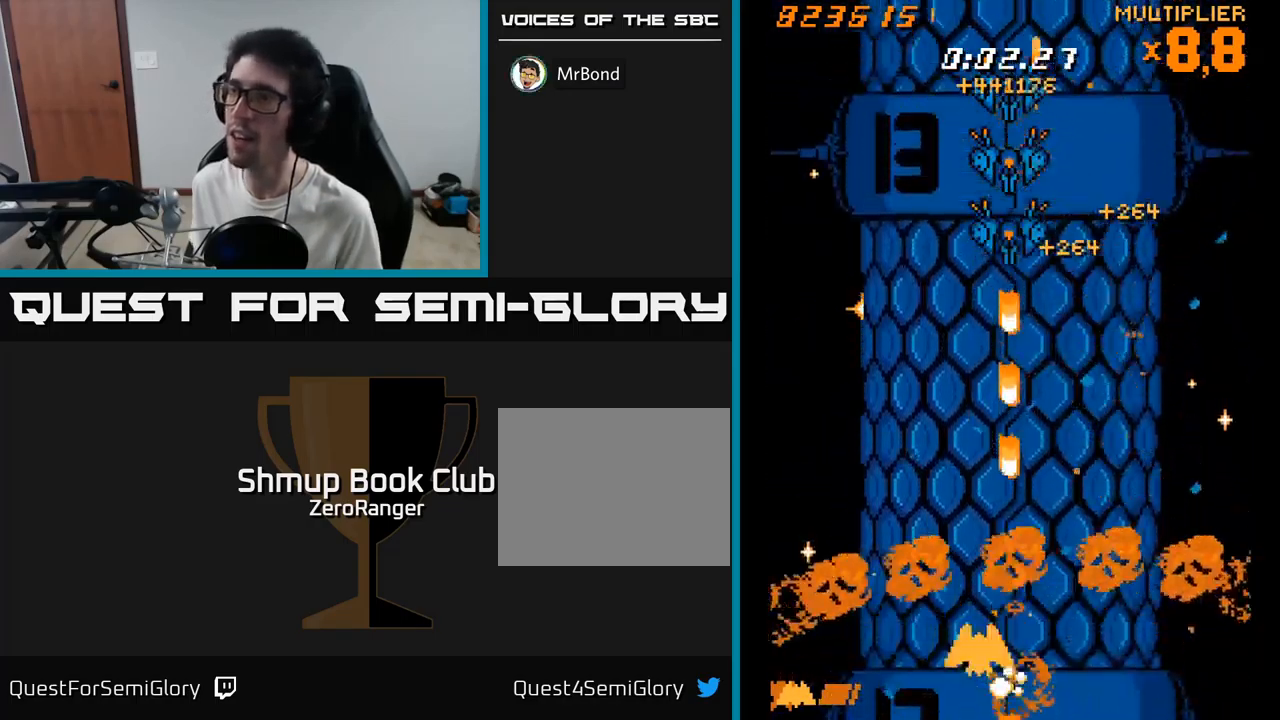
{"buttons": ["A", "DPAD_RIGHT"], "right_stick": "center", "events": [[133, "DPAD_UP", "down"], [466, "DPAD_RIGHT", "down"], [466, "DPAD_UP", "up"]]}
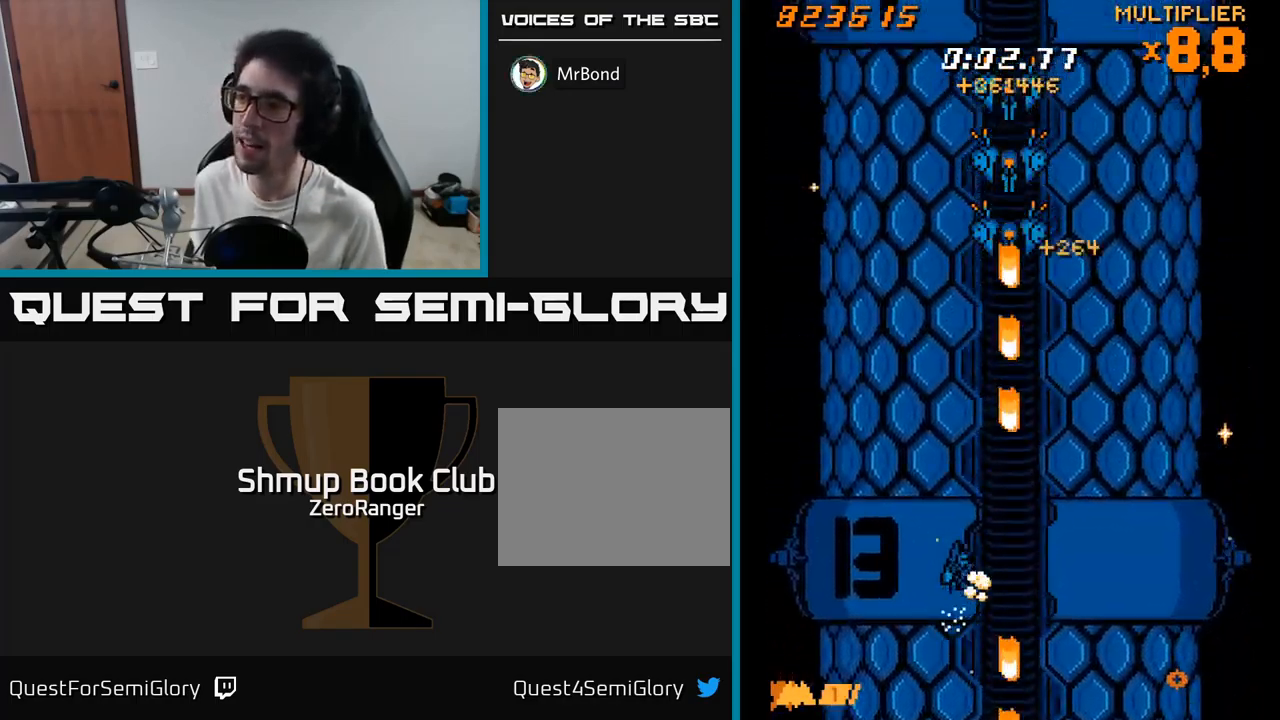
{"buttons": ["A", "DPAD_UP"], "right_stick": "center", "events": [[50, "DPAD_UP", "down"], [100, "DPAD_RIGHT", "up"], [350, "DPAD_RIGHT", "down"], [433, "DPAD_RIGHT", "up"]]}
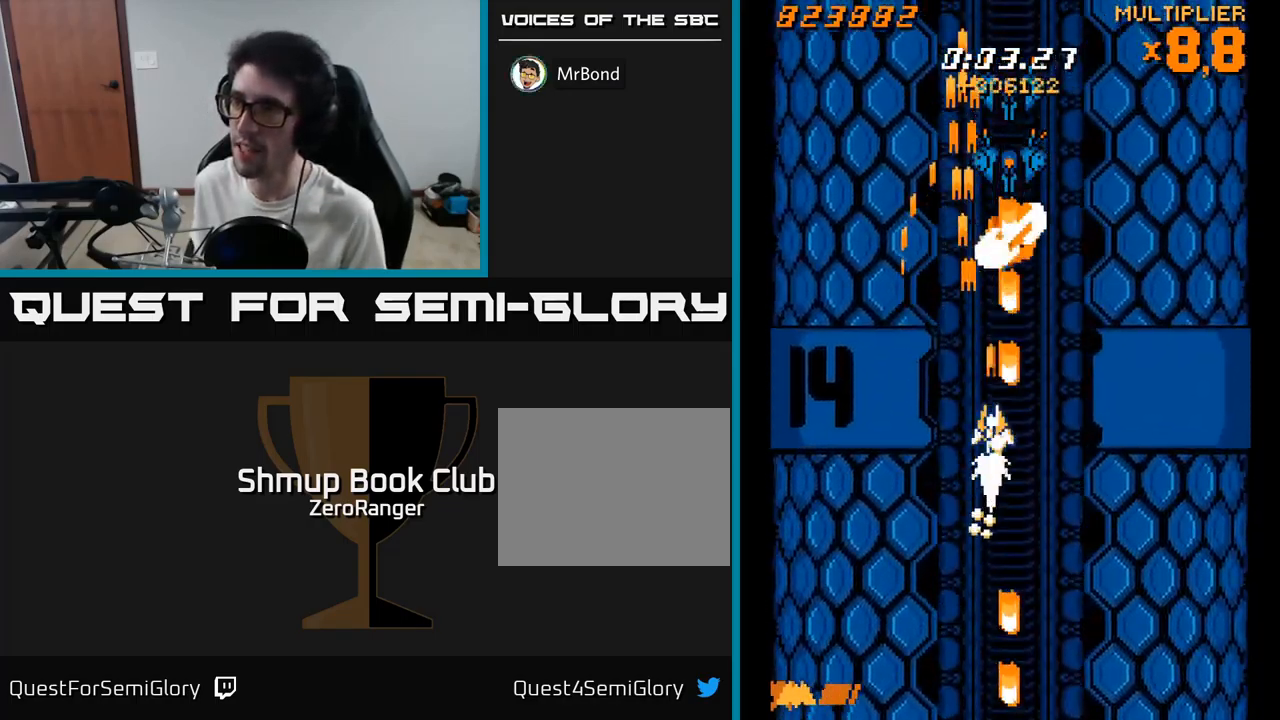
{"buttons": ["A", "DPAD_UP"], "right_stick": "center", "events": [[283, "DPAD_RIGHT", "down"], [366, "DPAD_RIGHT", "up"]]}
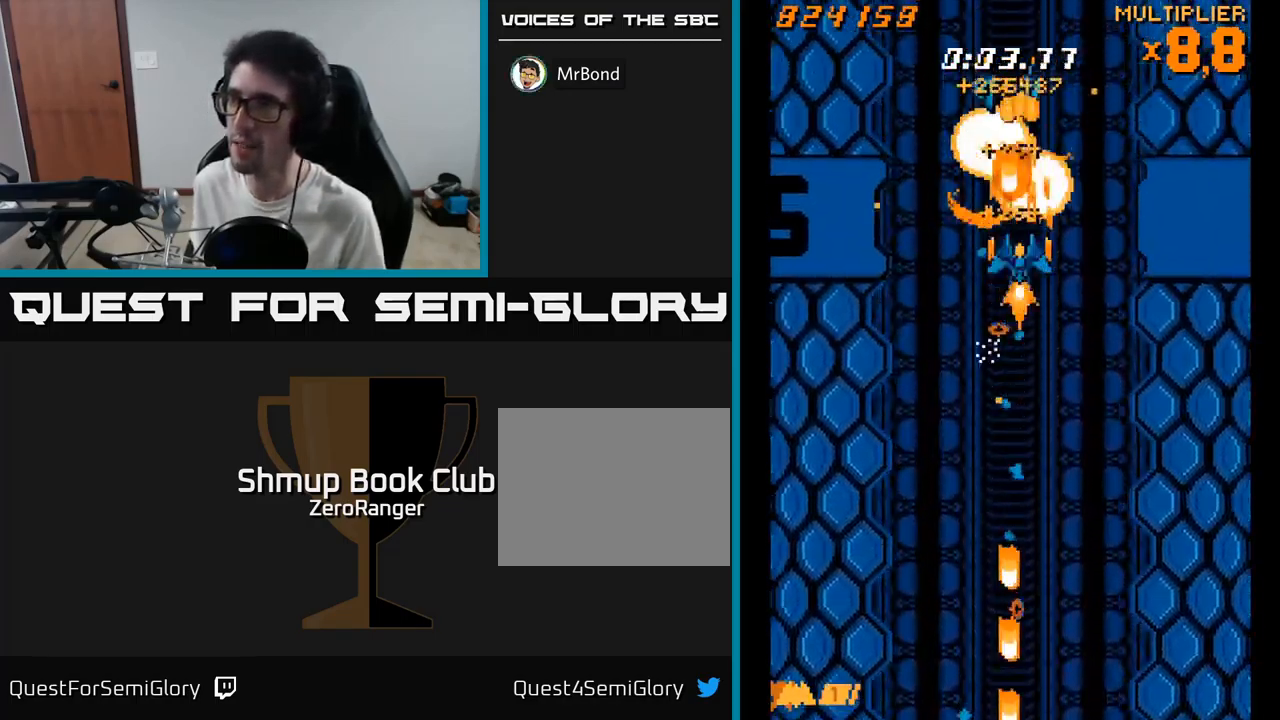
{"buttons": ["X", "DPAD_DOWN"], "right_stick": "center", "events": [[183, "DPAD_UP", "up"], [233, "DPAD_DOWN", "down"], [466, "X", "down"], [483, "A", "up"]]}
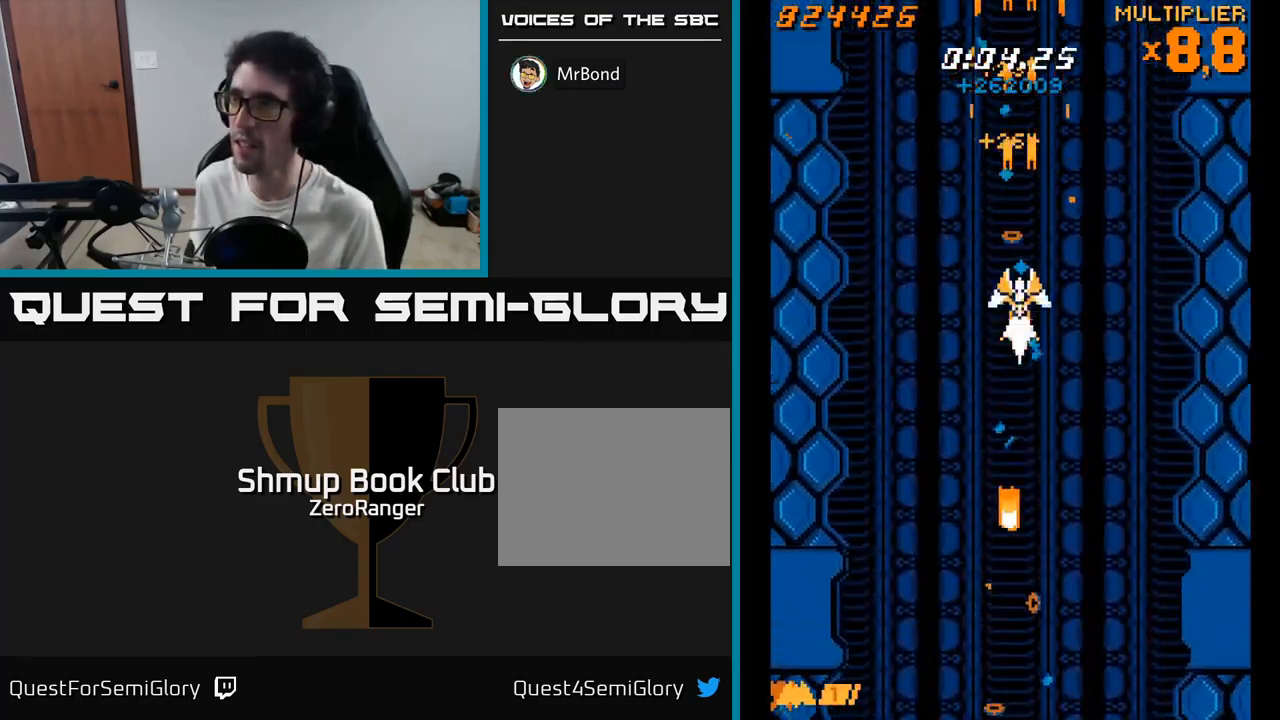
{"buttons": ["X", "DPAD_DOWN"], "right_stick": "center", "events": [[150, "DPAD_LEFT", "down"], [316, "DPAD_LEFT", "up"]]}
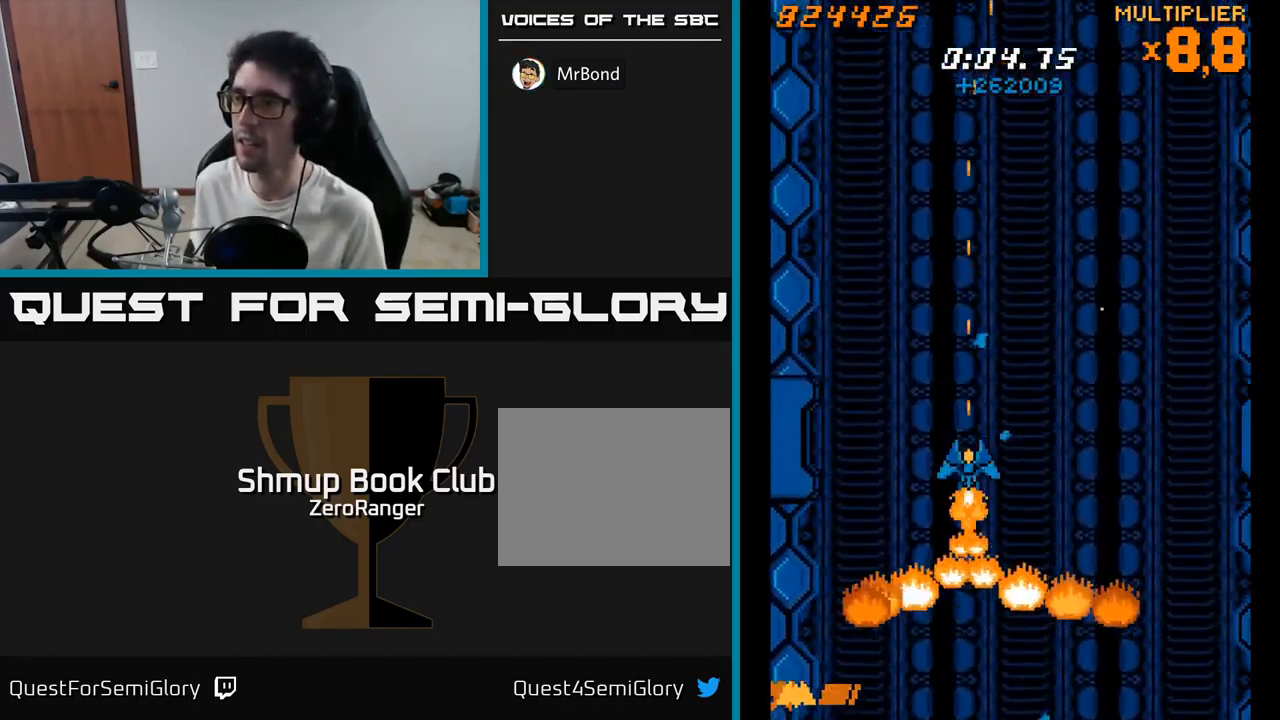
{"buttons": ["X"], "right_stick": "center", "events": [[33, "DPAD_DOWN", "up"]]}
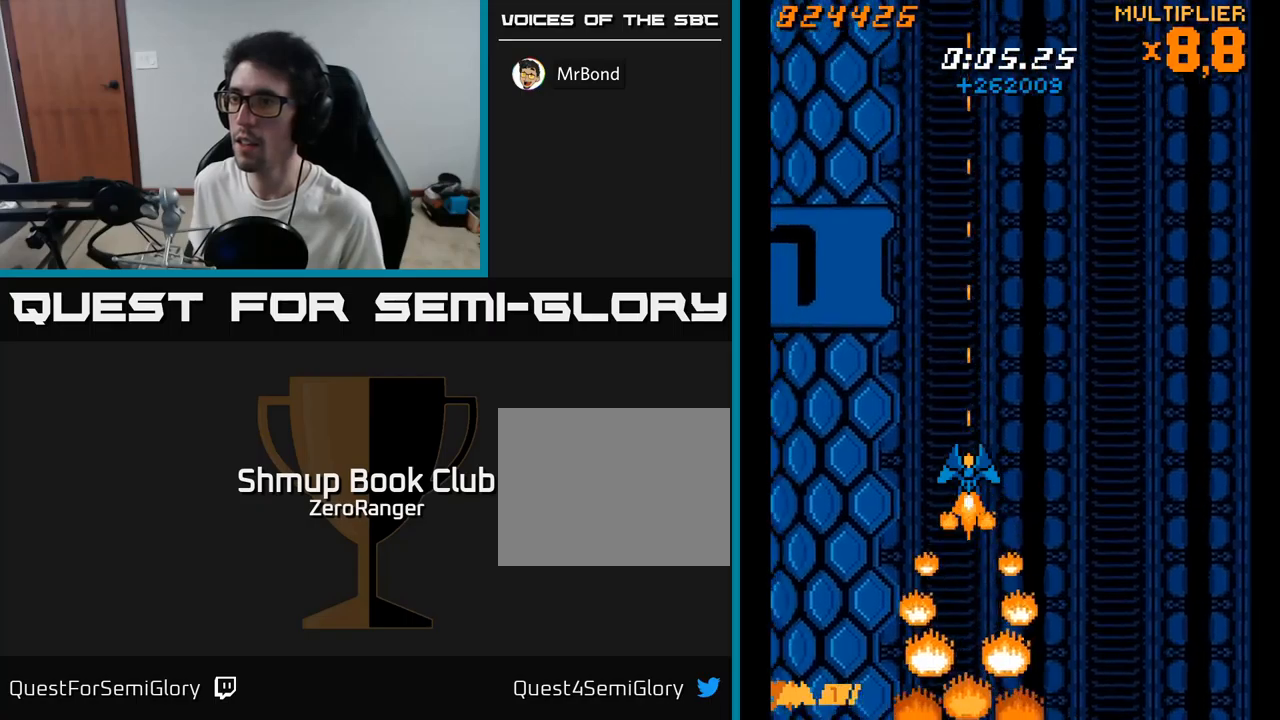
{"buttons": ["A", "DPAD_DOWN"], "right_stick": "center", "events": [[117, "DPAD_LEFT", "down"], [317, "A", "down"], [333, "X", "up"], [367, "DPAD_DOWN", "down"], [433, "DPAD_LEFT", "up"]]}
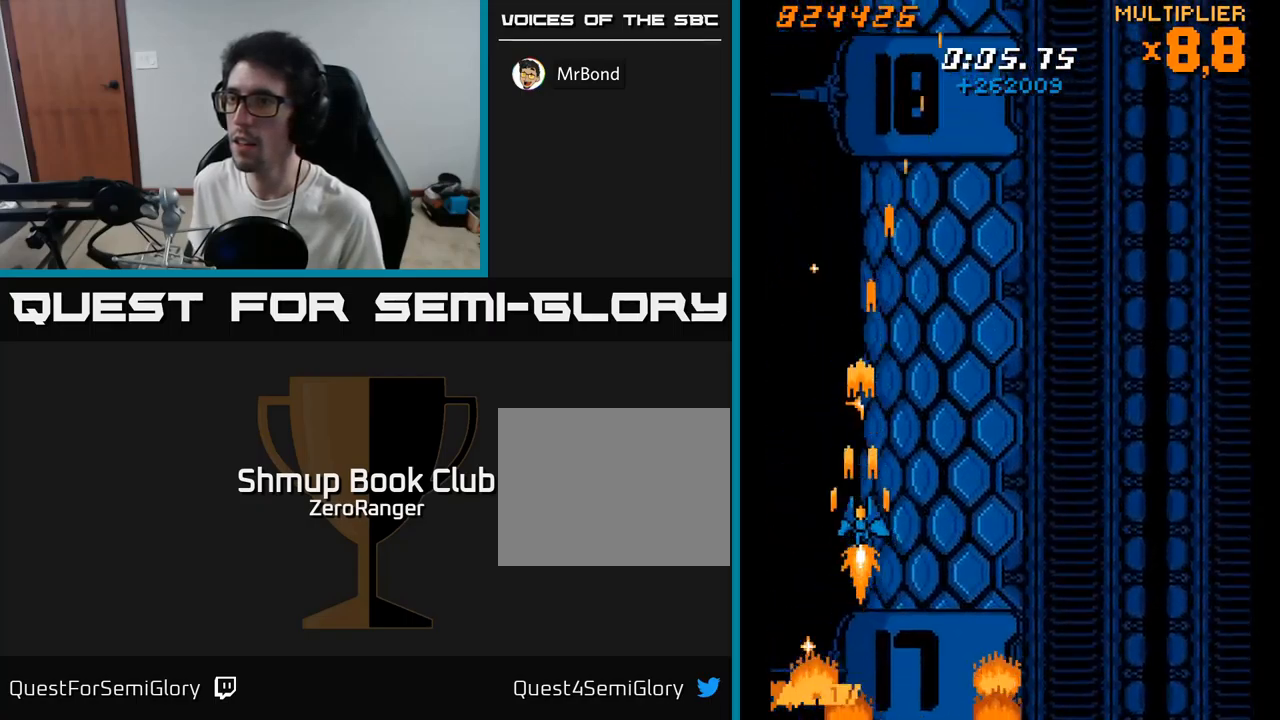
{"buttons": ["A"], "right_stick": "center", "events": [[150, "DPAD_DOWN", "up"], [267, "DPAD_RIGHT", "down"], [317, "DPAD_RIGHT", "up"]]}
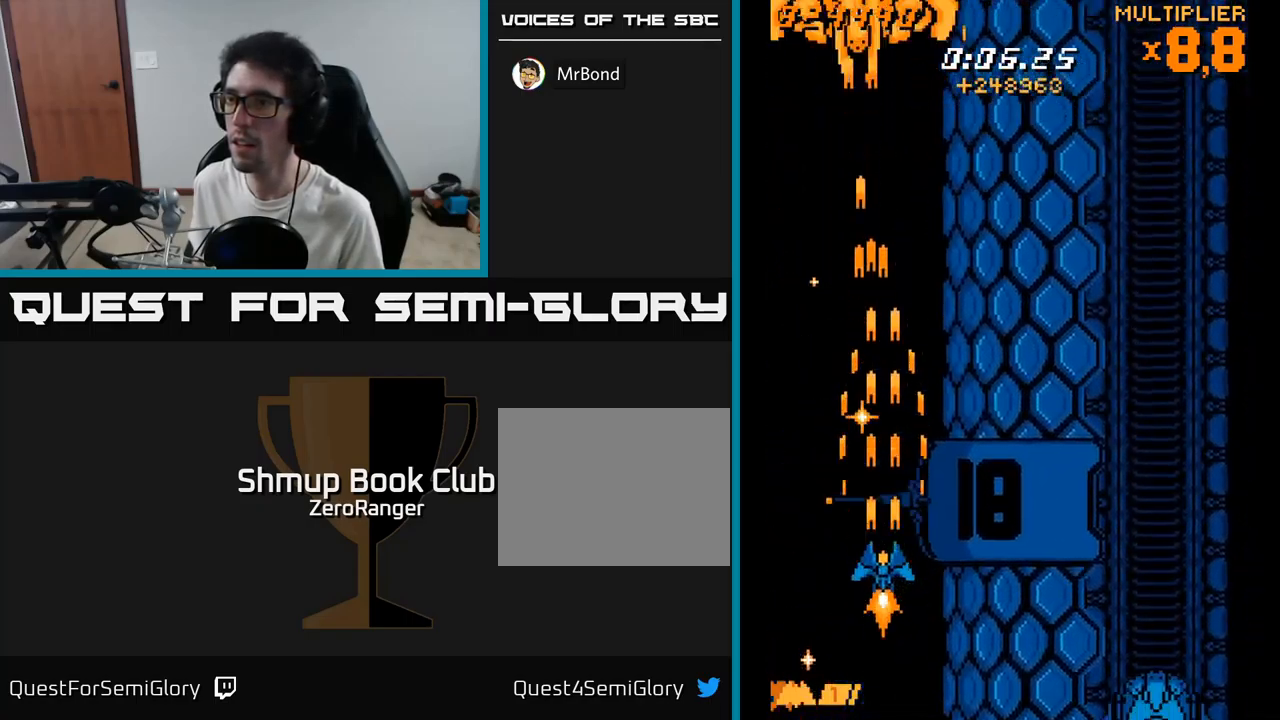
{"buttons": ["A", "DPAD_RIGHT"], "right_stick": "center", "events": [[267, "DPAD_RIGHT", "down"]]}
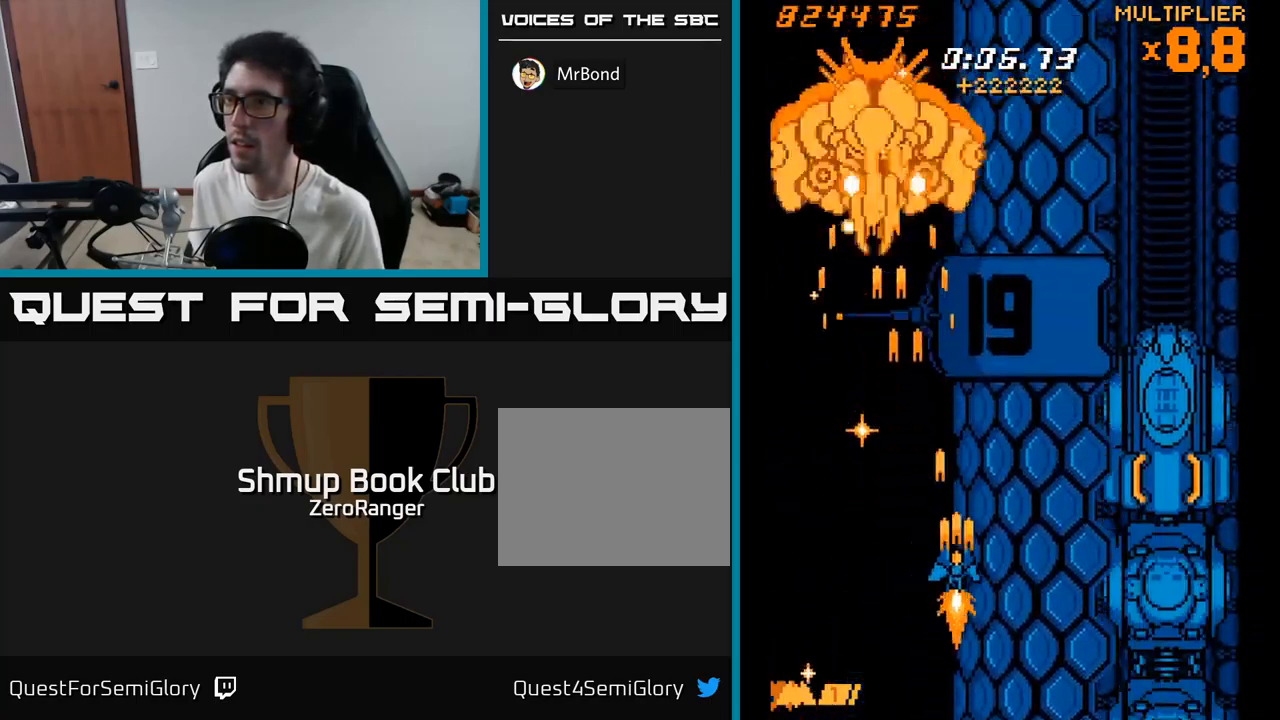
{"buttons": ["A", "DPAD_DOWN", "DPAD_LEFT"], "right_stick": "center", "events": [[33, "DPAD_UP", "down"], [50, "DPAD_RIGHT", "up"], [317, "DPAD_RIGHT", "down"], [367, "DPAD_RIGHT", "up"], [417, "DPAD_LEFT", "down"], [417, "DPAD_UP", "up"], [483, "DPAD_DOWN", "down"]]}
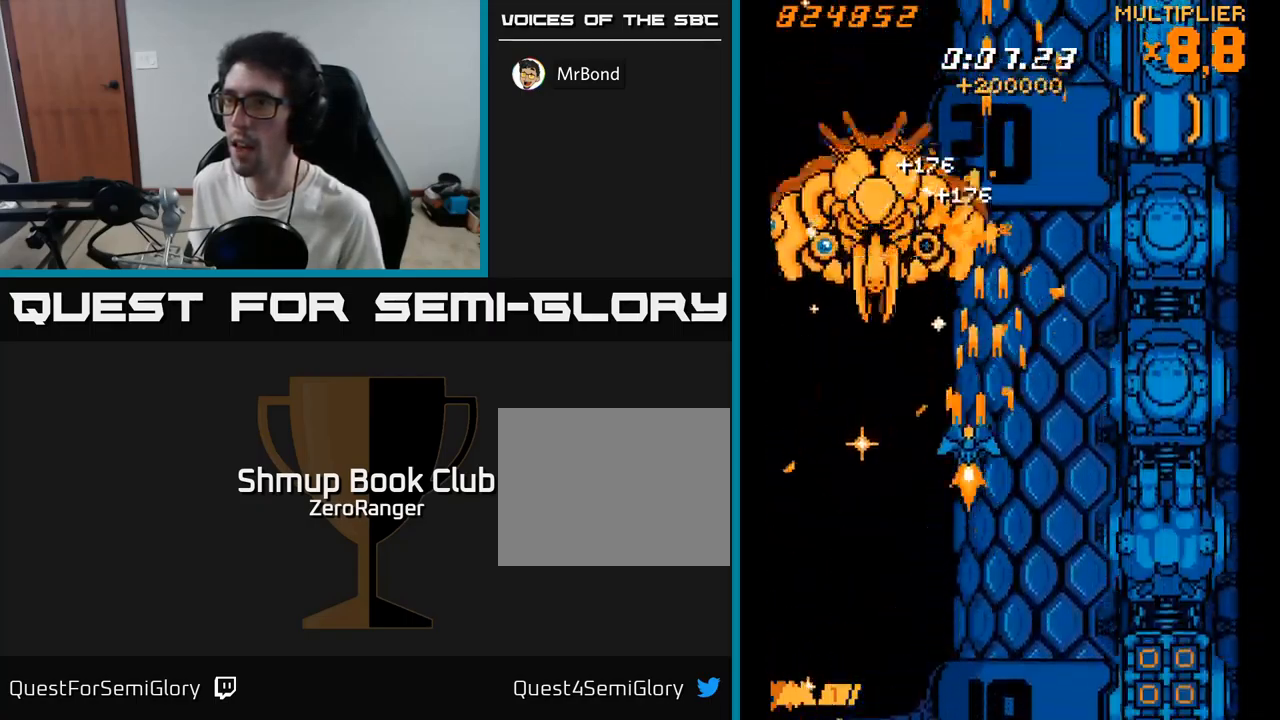
{"buttons": ["A", "DPAD_LEFT"], "right_stick": "center", "events": [[133, "DPAD_DOWN", "up"]]}
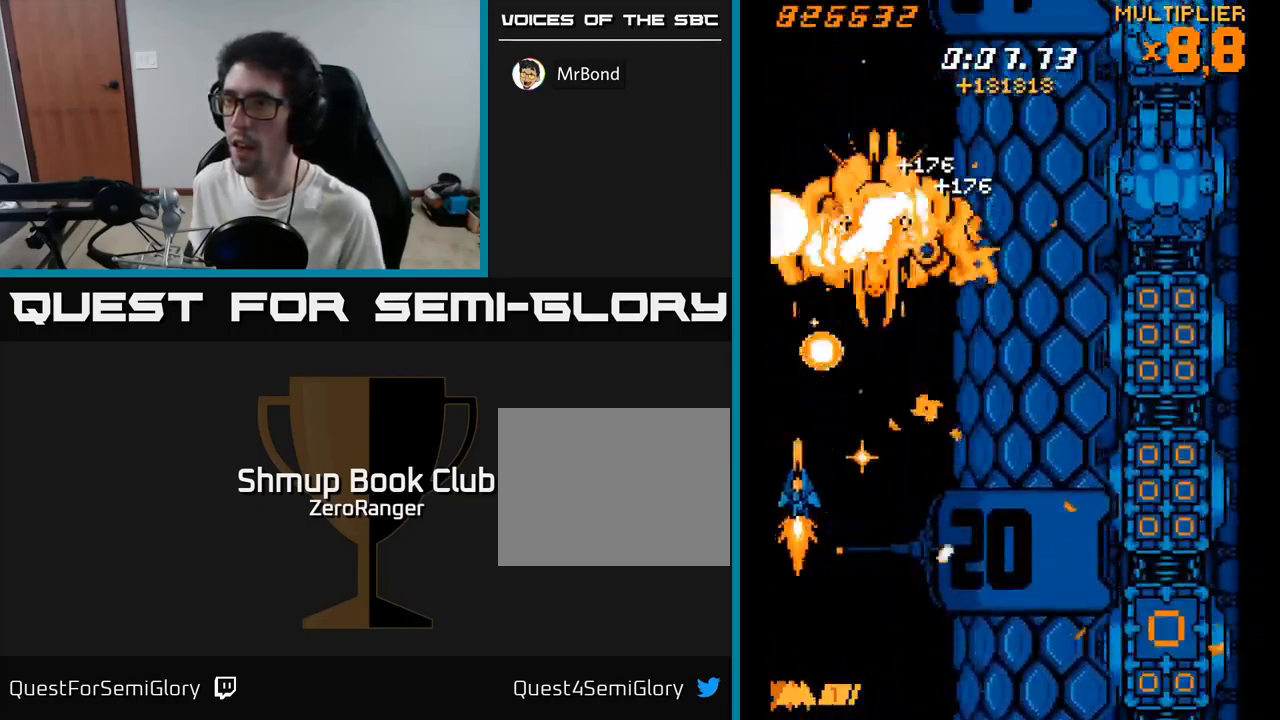
{"buttons": ["A", "DPAD_UP", "DPAD_LEFT"], "right_stick": "center", "events": [[17, "DPAD_DOWN", "down"], [83, "DPAD_LEFT", "up"], [283, "DPAD_LEFT", "down"], [367, "DPAD_DOWN", "up"], [433, "DPAD_UP", "down"]]}
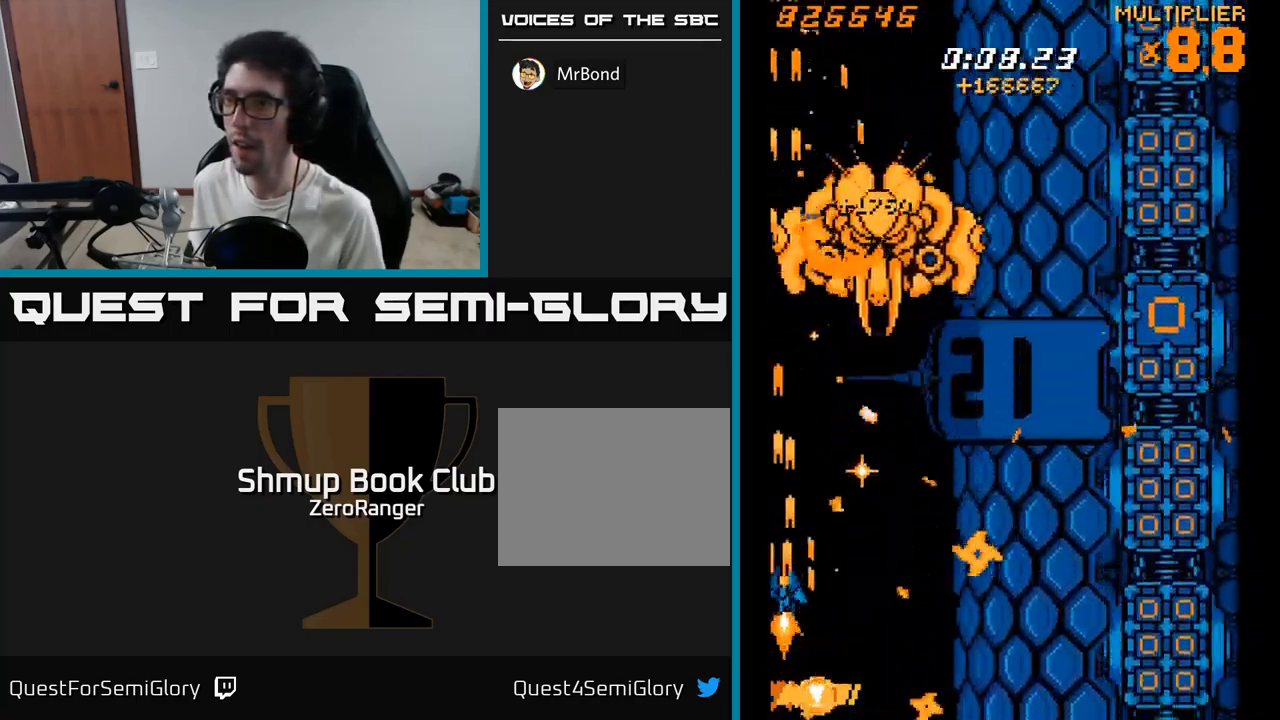
{"buttons": ["A", "DPAD_RIGHT"], "right_stick": "center", "events": [[17, "DPAD_LEFT", "up"], [67, "DPAD_RIGHT", "down"], [67, "DPAD_UP", "up"], [150, "DPAD_UP", "down"], [350, "DPAD_UP", "up"]]}
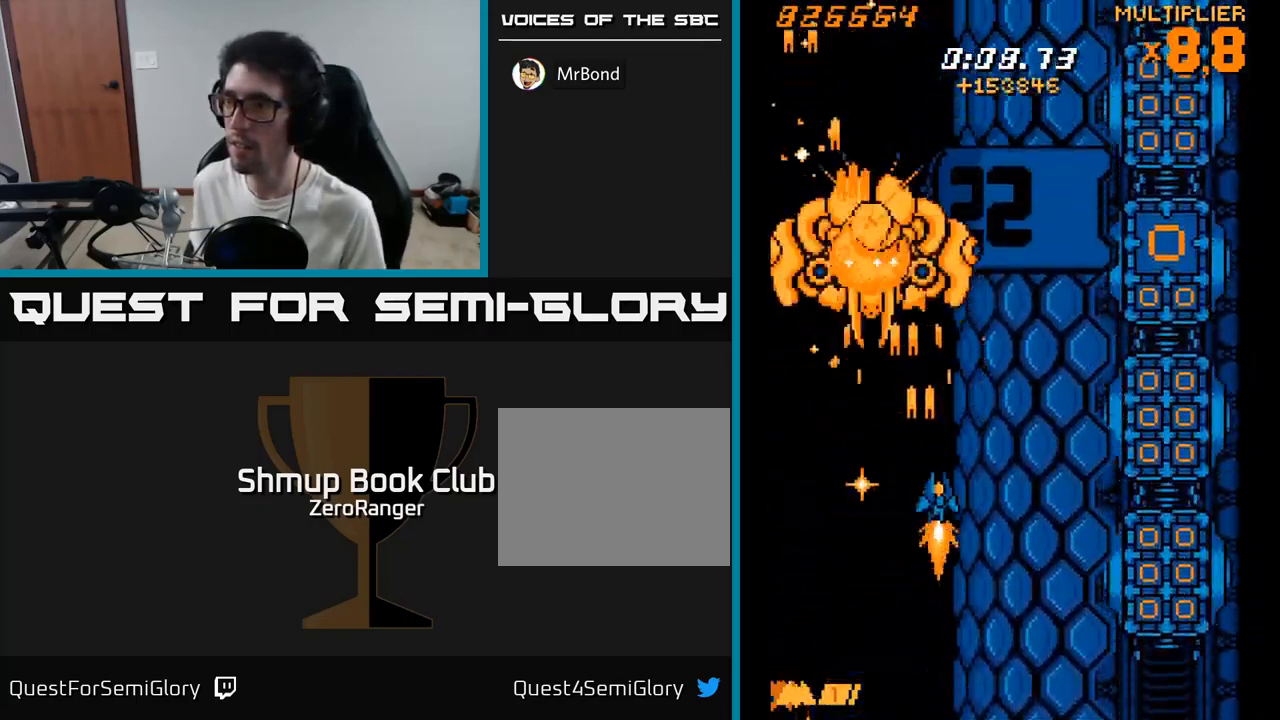
{"buttons": ["X", "DPAD_RIGHT"], "right_stick": "center", "events": [[367, "X", "down"], [417, "A", "up"]]}
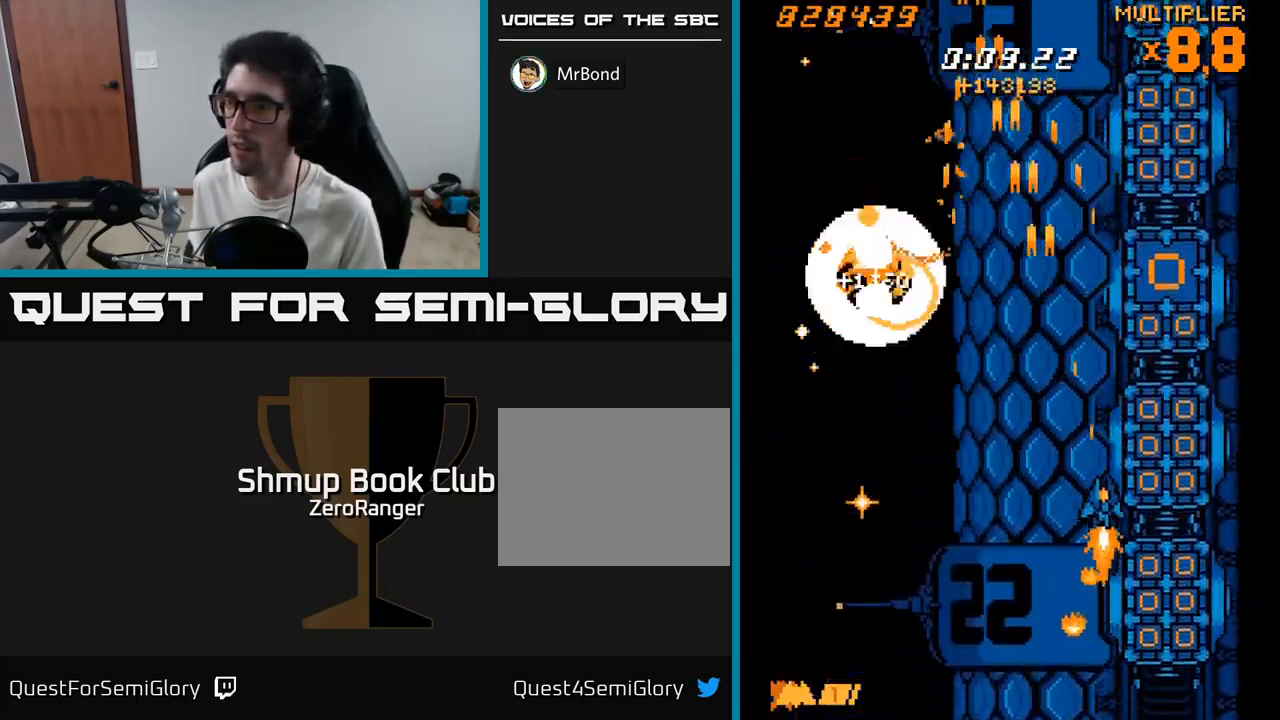
{"buttons": ["X", "DPAD_UP", "DPAD_LEFT"], "right_stick": "center", "events": [[183, "DPAD_DOWN", "down"], [217, "DPAD_RIGHT", "up"], [433, "DPAD_LEFT", "down"], [467, "DPAD_DOWN", "up"], [500, "DPAD_UP", "down"]]}
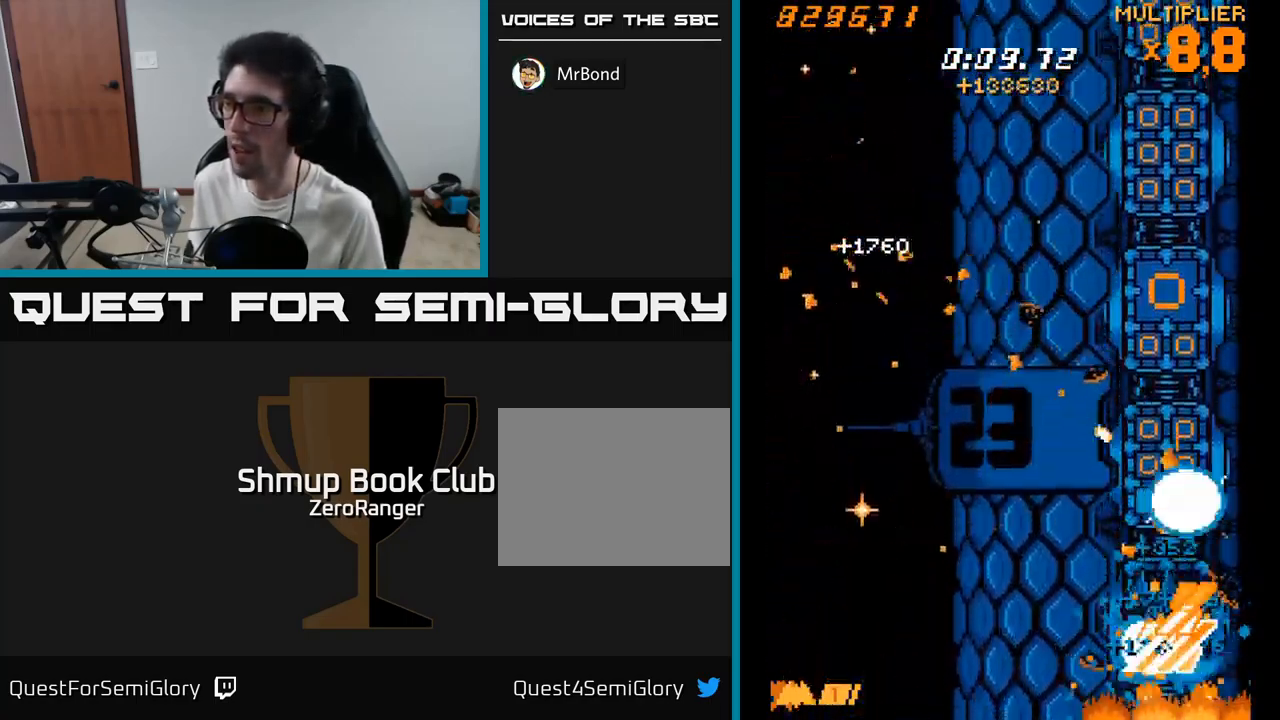
{"buttons": ["X", "DPAD_UP"], "right_stick": "center", "events": [[33, "DPAD_LEFT", "up"], [267, "DPAD_RIGHT", "down"], [317, "DPAD_UP", "up"], [350, "DPAD_RIGHT", "up"], [350, "DPAD_UP", "down"]]}
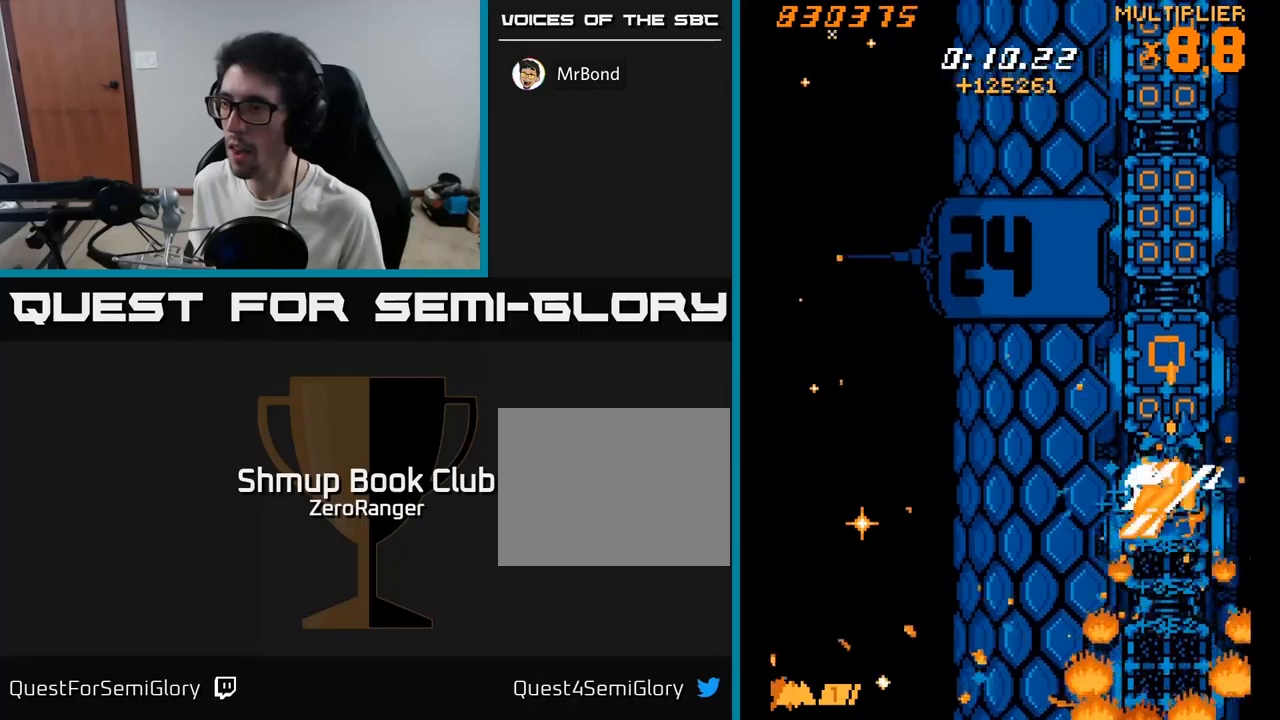
{"buttons": ["X", "DPAD_UP"], "right_stick": "center", "events": []}
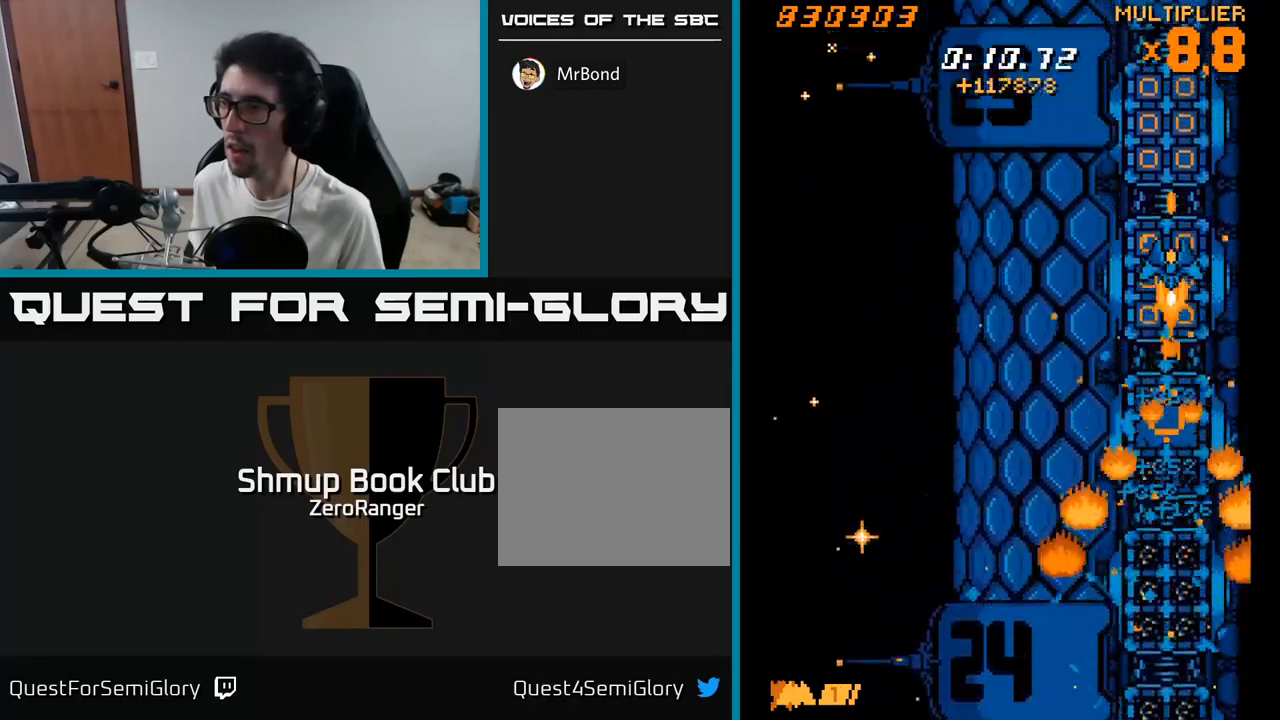
{"buttons": ["X", "DPAD_UP"], "right_stick": "center", "events": [[17, "DPAD_UP", "up"], [67, "DPAD_DOWN", "down"], [367, "DPAD_DOWN", "up"], [400, "DPAD_UP", "down"]]}
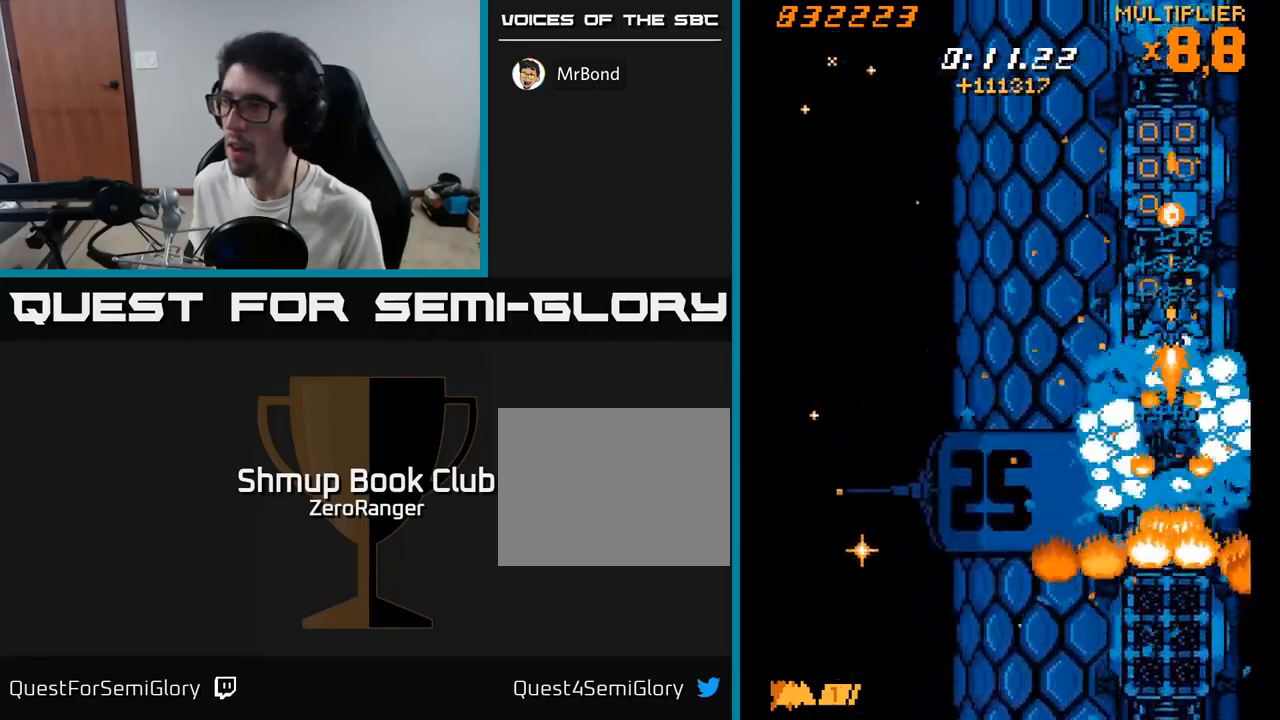
{"buttons": ["X", "DPAD_UP"], "right_stick": "center", "events": []}
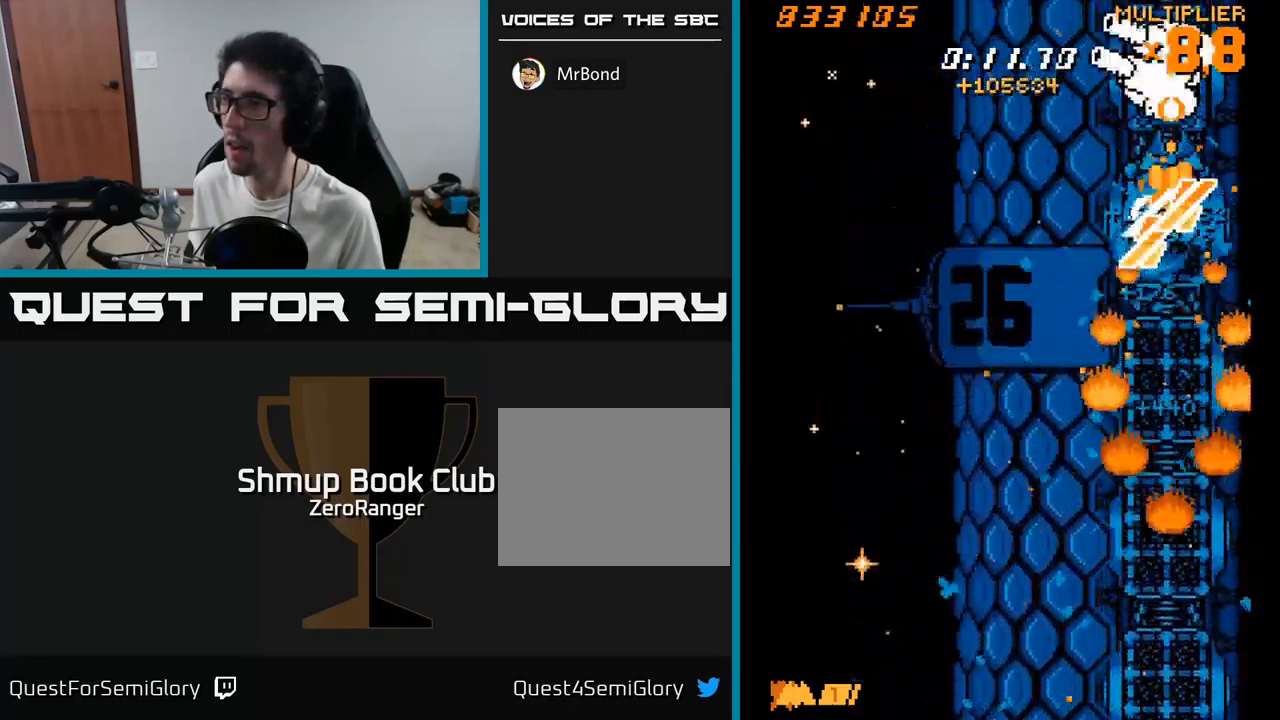
{"buttons": ["X", "DPAD_DOWN"], "right_stick": "center", "events": [[334, "DPAD_UP", "up"], [384, "DPAD_DOWN", "down"]]}
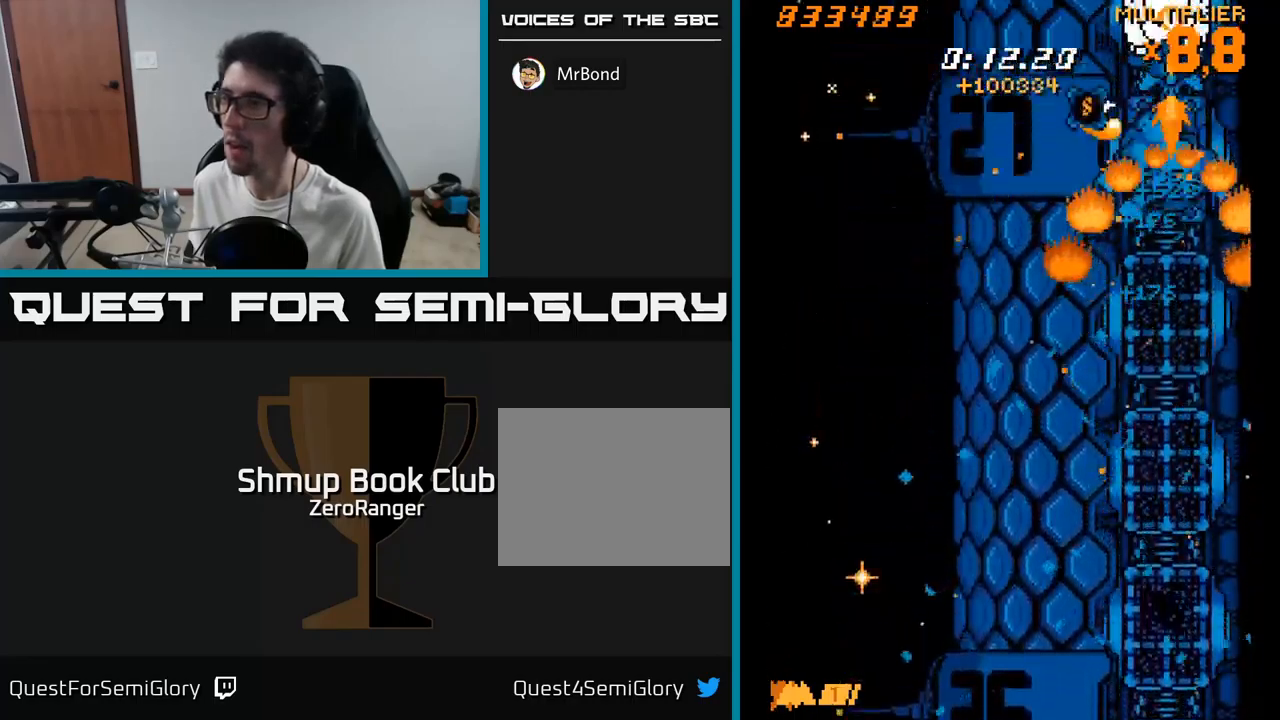
{"buttons": ["X", "DPAD_UP"], "right_stick": "center", "events": [[134, "DPAD_DOWN", "up"], [184, "DPAD_UP", "down"]]}
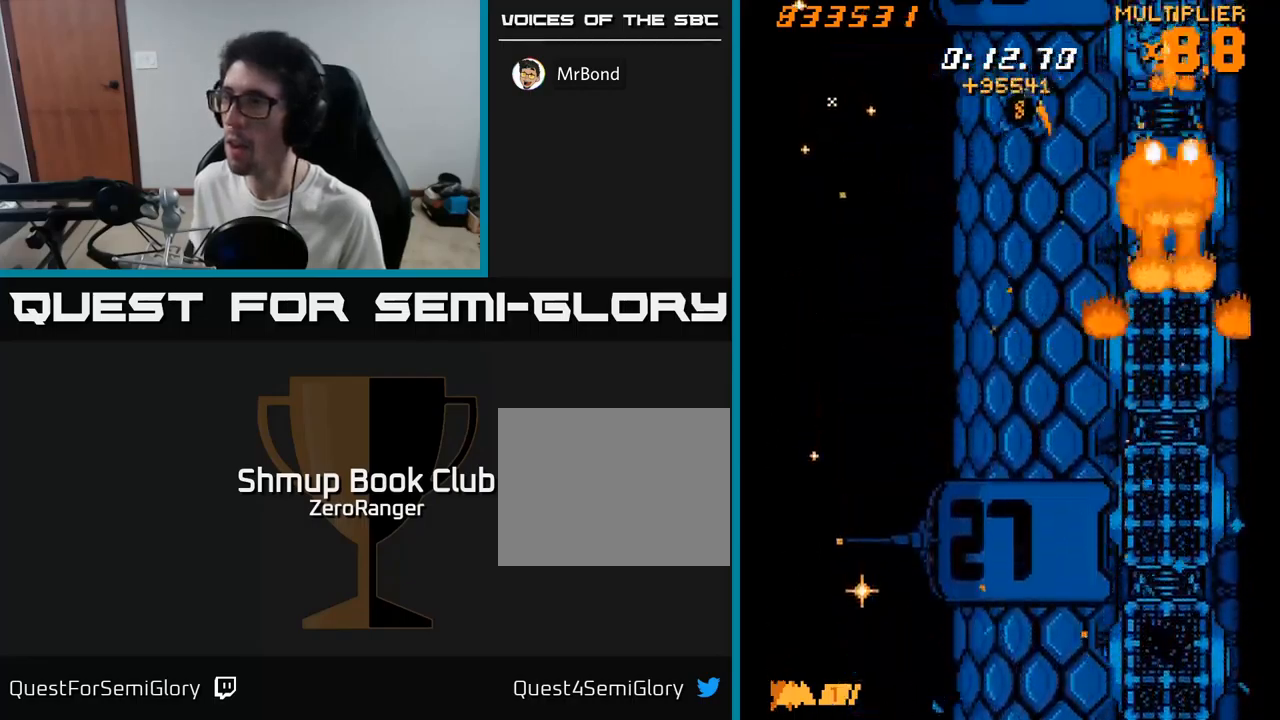
{"buttons": ["X", "DPAD_DOWN"], "right_stick": "center", "events": [[184, "DPAD_UP", "up"], [234, "DPAD_DOWN", "down"]]}
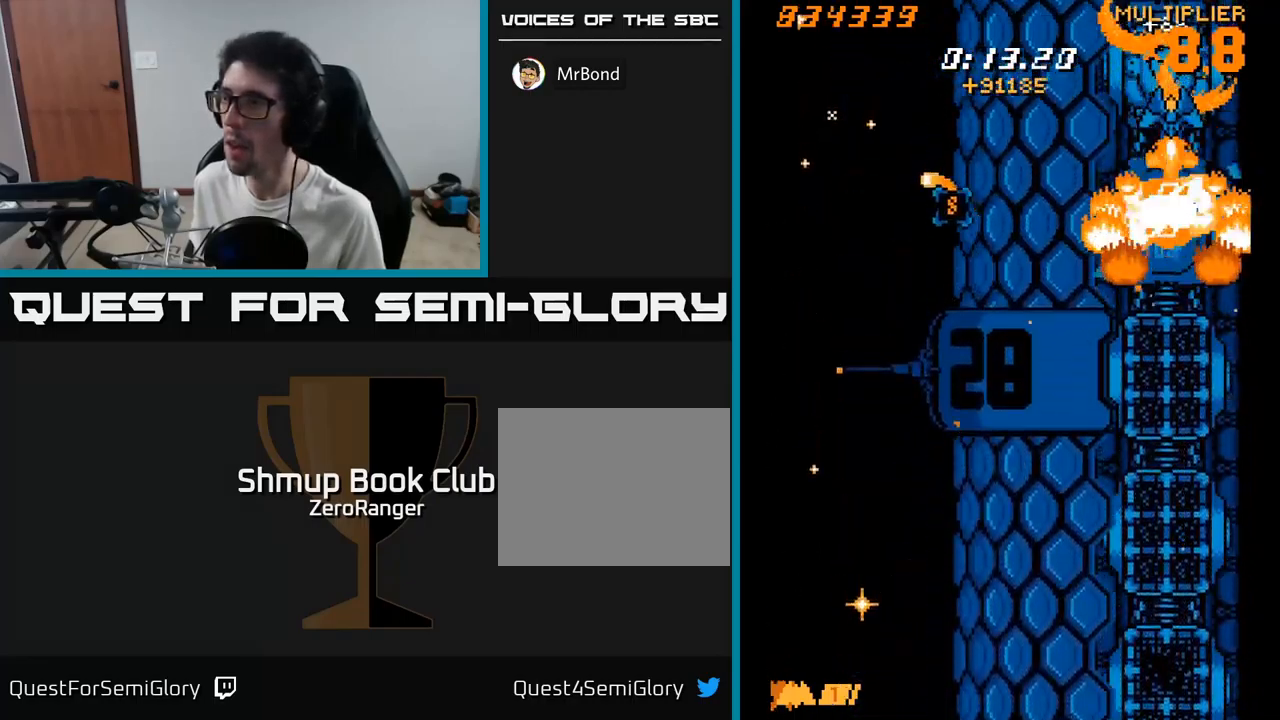
{"buttons": ["A", "DPAD_DOWN"], "right_stick": "center", "events": [[200, "A", "down"], [267, "X", "up"]]}
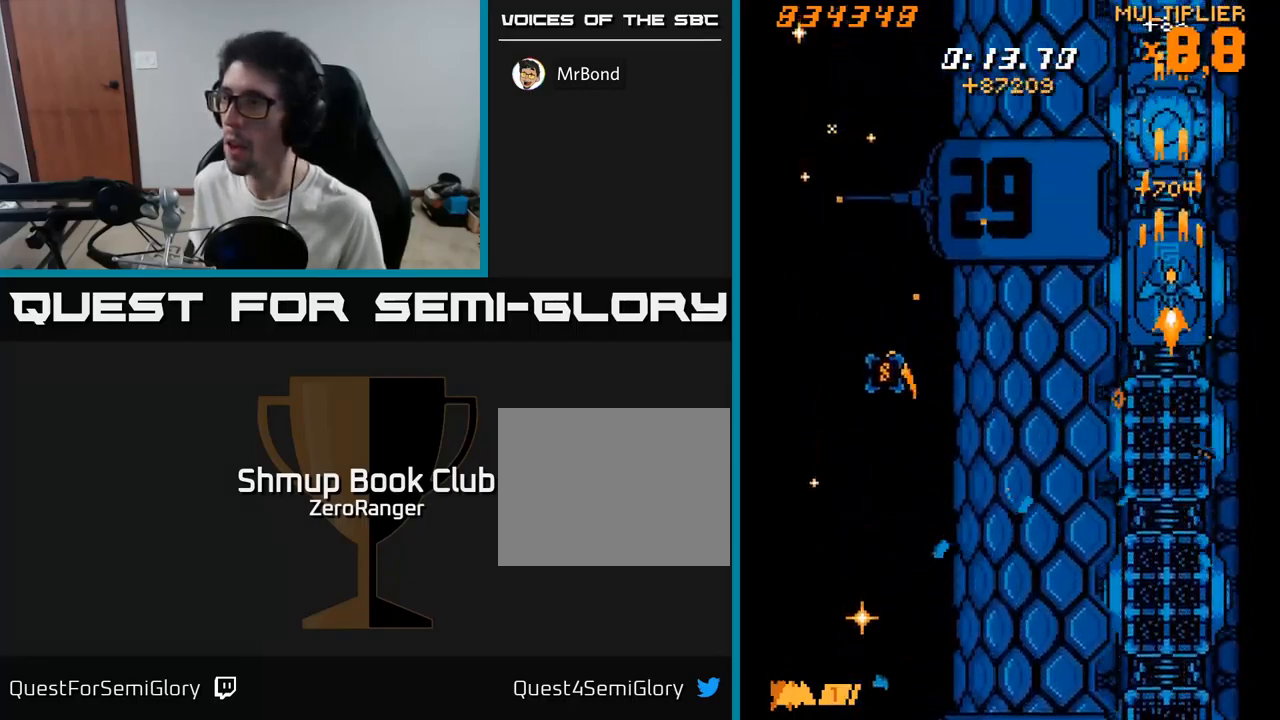
{"buttons": ["A", "DPAD_DOWN"], "right_stick": "center", "events": []}
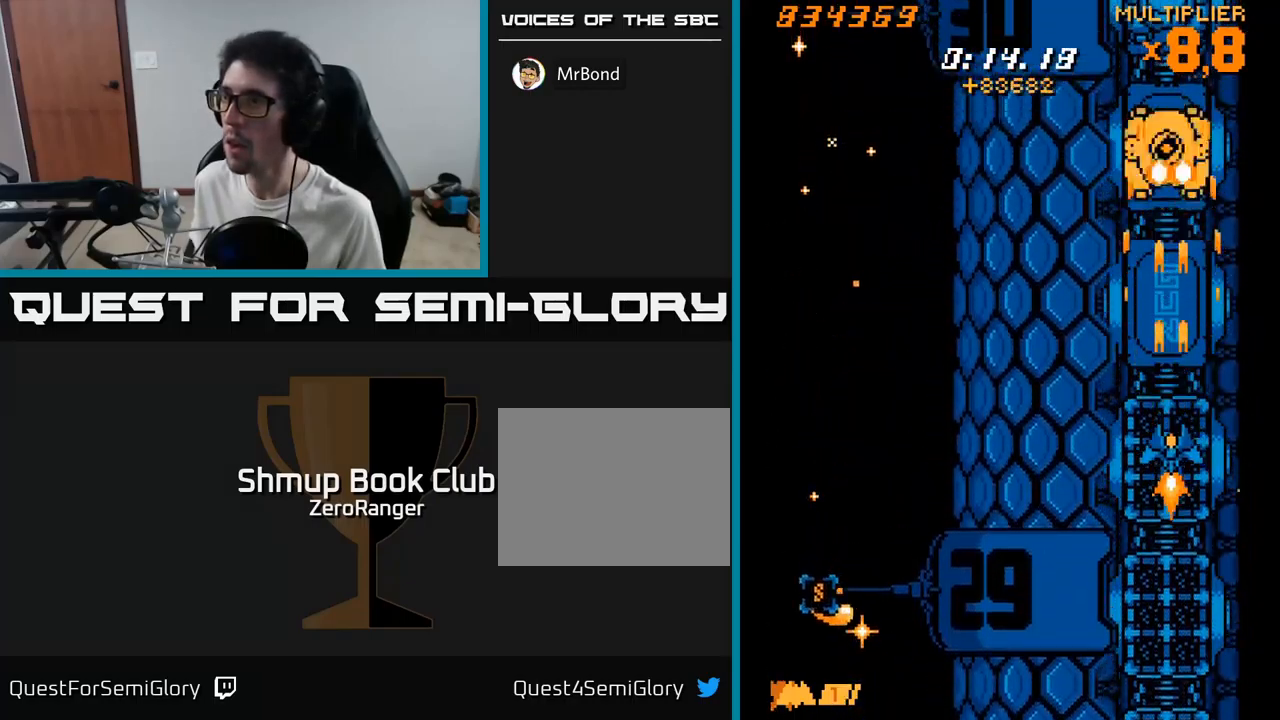
{"buttons": ["A", "DPAD_UP"], "right_stick": "center", "events": [[400, "DPAD_DOWN", "up"], [450, "DPAD_UP", "down"]]}
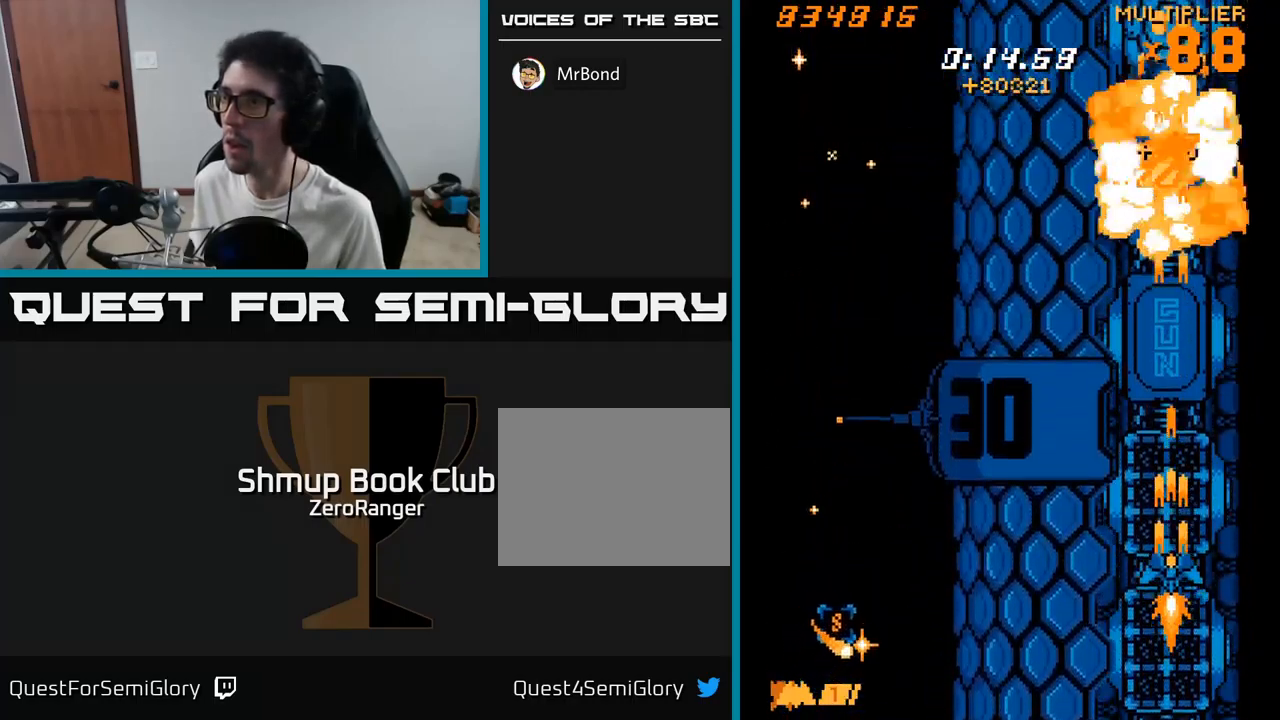
{"buttons": ["A", "DPAD_DOWN"], "right_stick": "center", "events": [[284, "DPAD_UP", "up"], [384, "DPAD_DOWN", "down"]]}
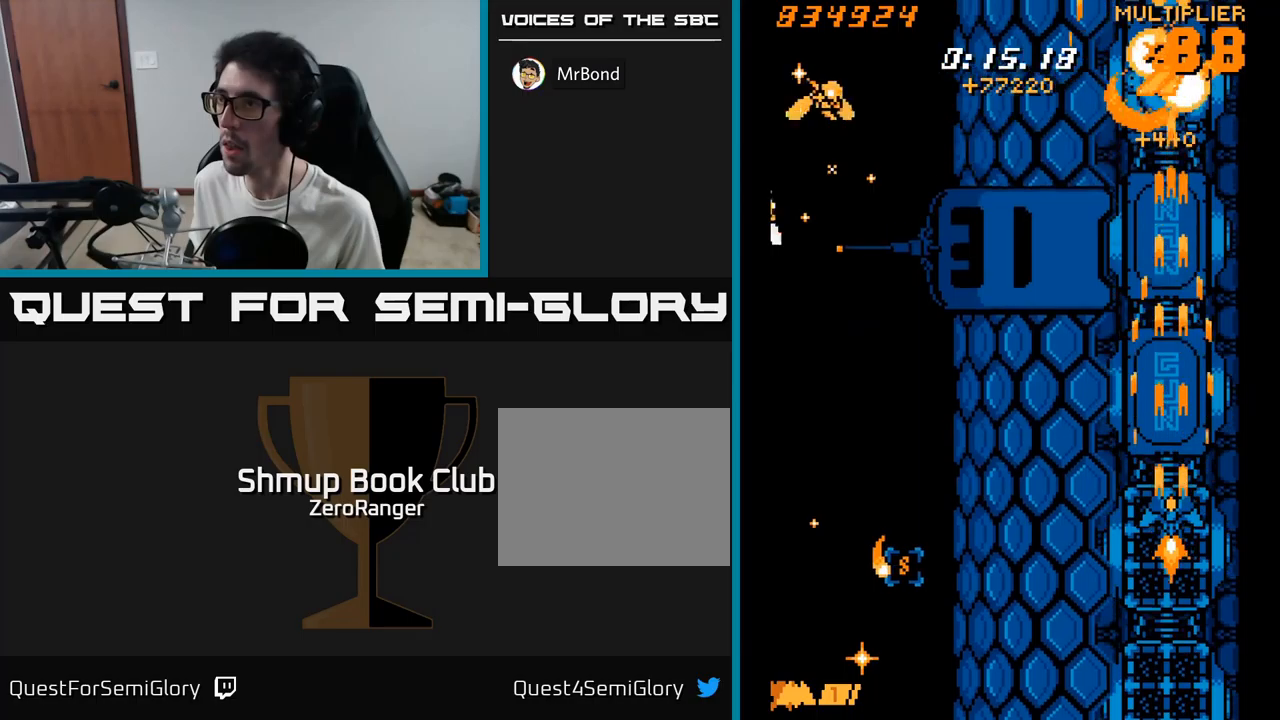
{"buttons": ["A", "DPAD_UP", "DPAD_LEFT"], "right_stick": "center", "events": [[116, "DPAD_LEFT", "down"], [450, "DPAD_DOWN", "up"], [500, "DPAD_UP", "down"]]}
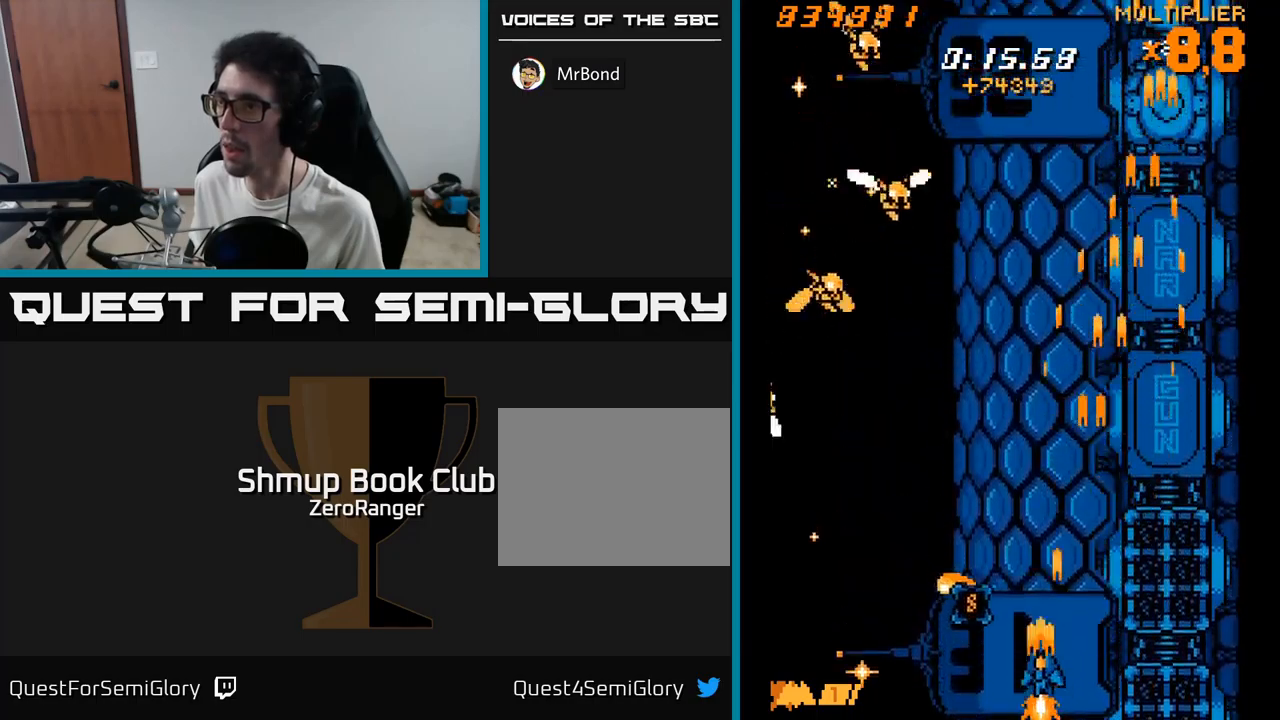
{"buttons": ["A", "DPAD_UP"], "right_stick": "center", "events": [[66, "DPAD_LEFT", "up"], [100, "DPAD_LEFT", "down"], [166, "DPAD_UP", "up"], [416, "DPAD_UP", "down"], [466, "DPAD_LEFT", "up"]]}